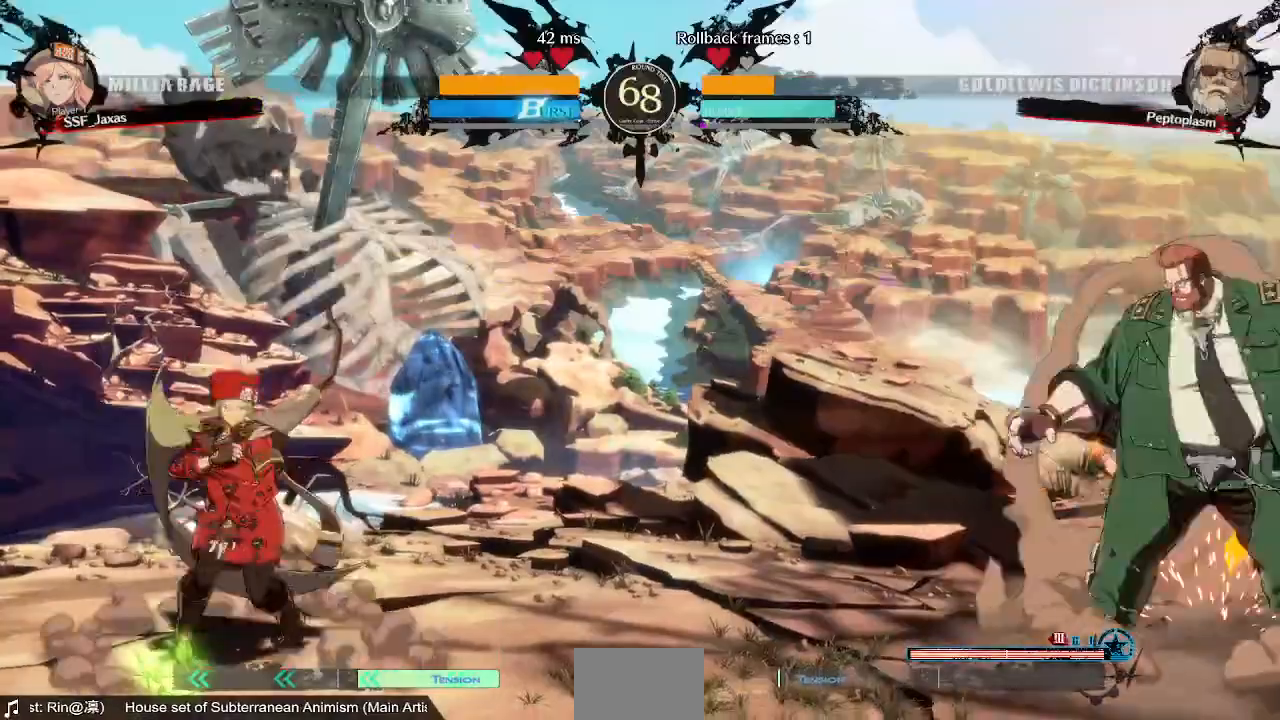
Gameplay with a controller (arcade stick); each line is a JSON object with the inputs held at the frame after it. "events" lists button and stick changes between this image and that frame as [ms after this image, input, new state], when the widget could be followed in between. Not read: L3 R3 SELECT START.
{"buttons": ["DPAD_LEFT"], "events": [[80, "DPAD_DOWN", "up"], [120, "DPAD_RIGHT", "up"], [160, "DPAD_LEFT", "down"]]}
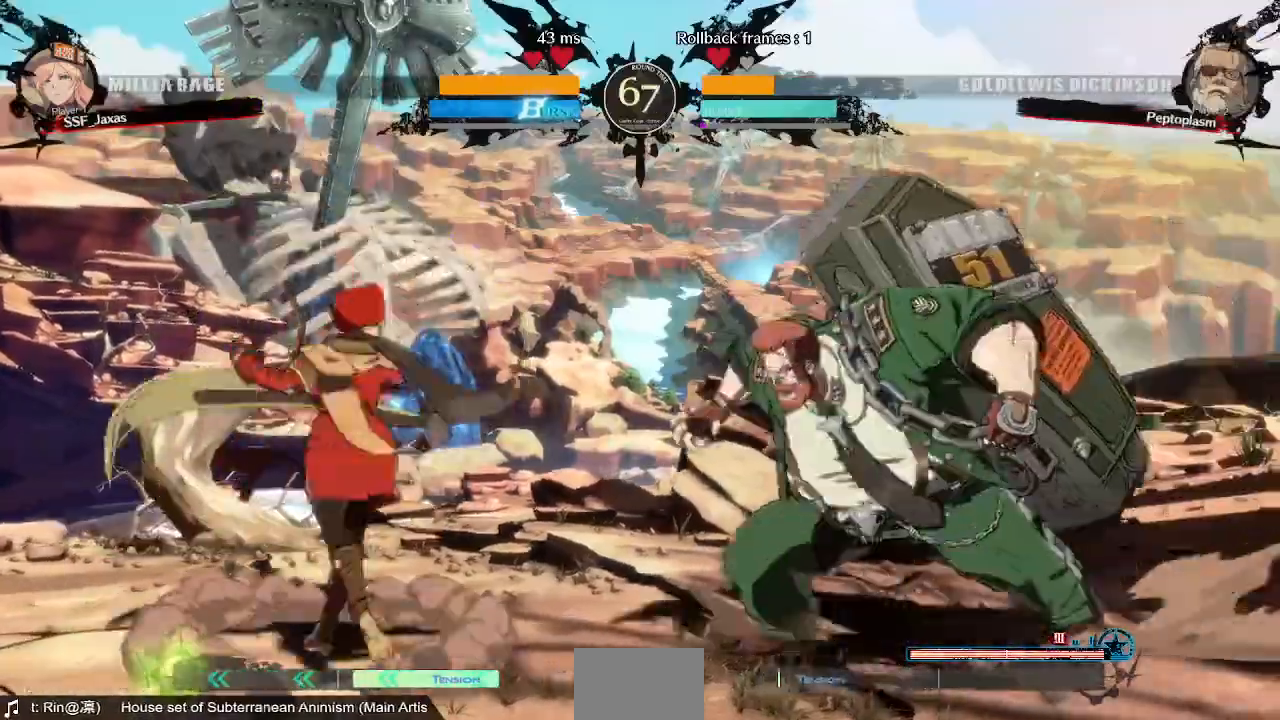
{"buttons": ["DPAD_LEFT"], "events": [[360, "DPAD_DOWN", "down"], [480, "DPAD_DOWN", "up"]]}
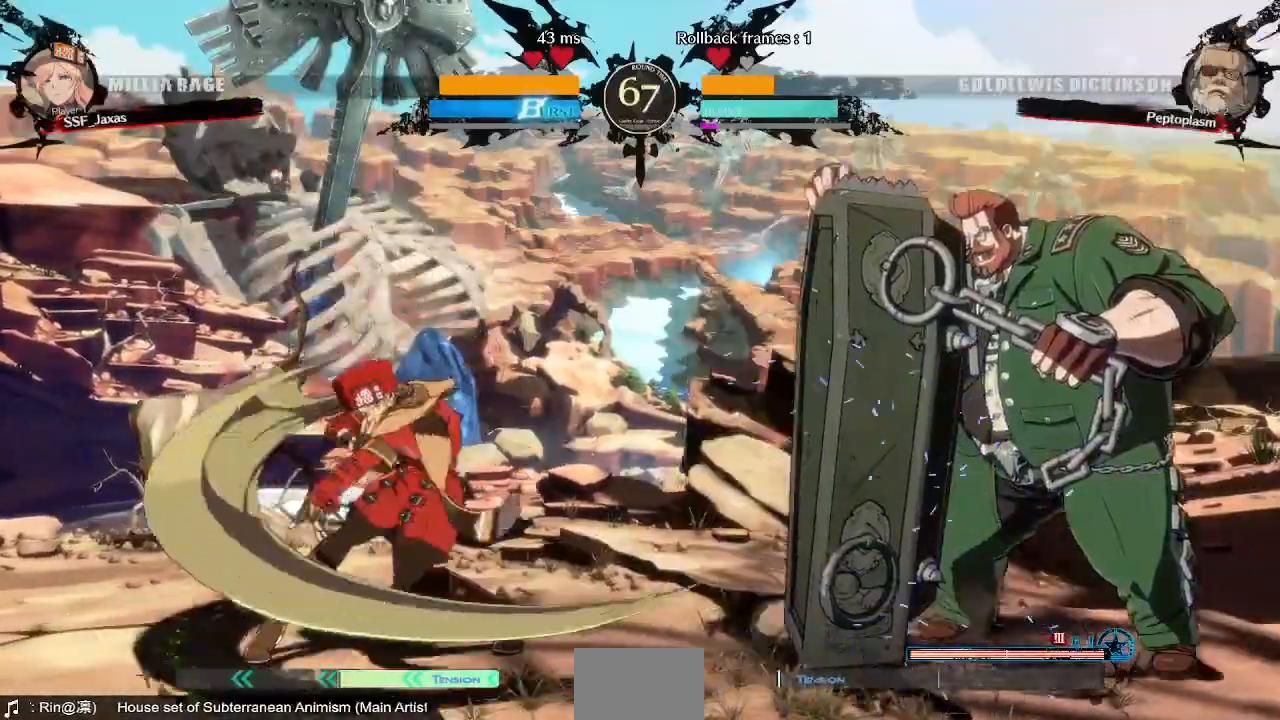
{"buttons": ["DPAD_LEFT"], "events": [[360, "DPAD_UP", "down"], [440, "L1", "down"], [480, "DPAD_UP", "up"], [520, "L1", "up"]]}
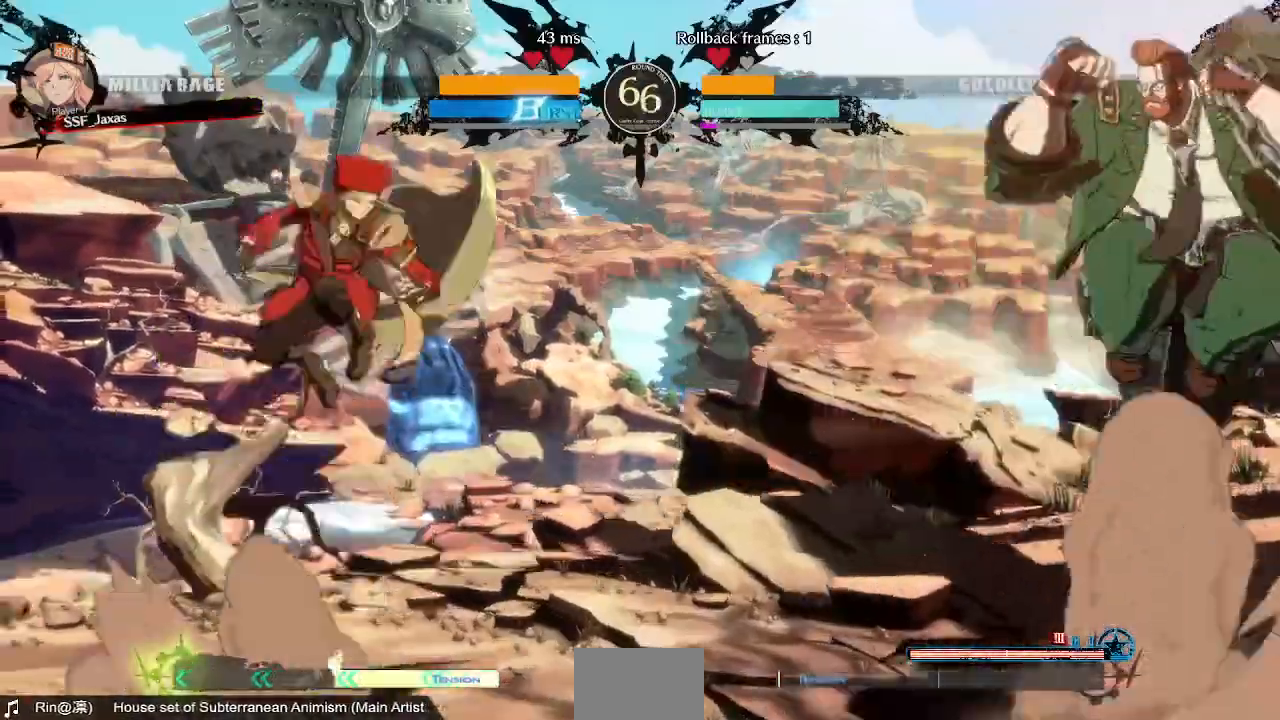
{"buttons": ["DPAD_RIGHT"], "events": [[320, "DPAD_LEFT", "up"], [400, "DPAD_DOWN", "down"], [440, "DPAD_RIGHT", "down"], [480, "DPAD_DOWN", "up"]]}
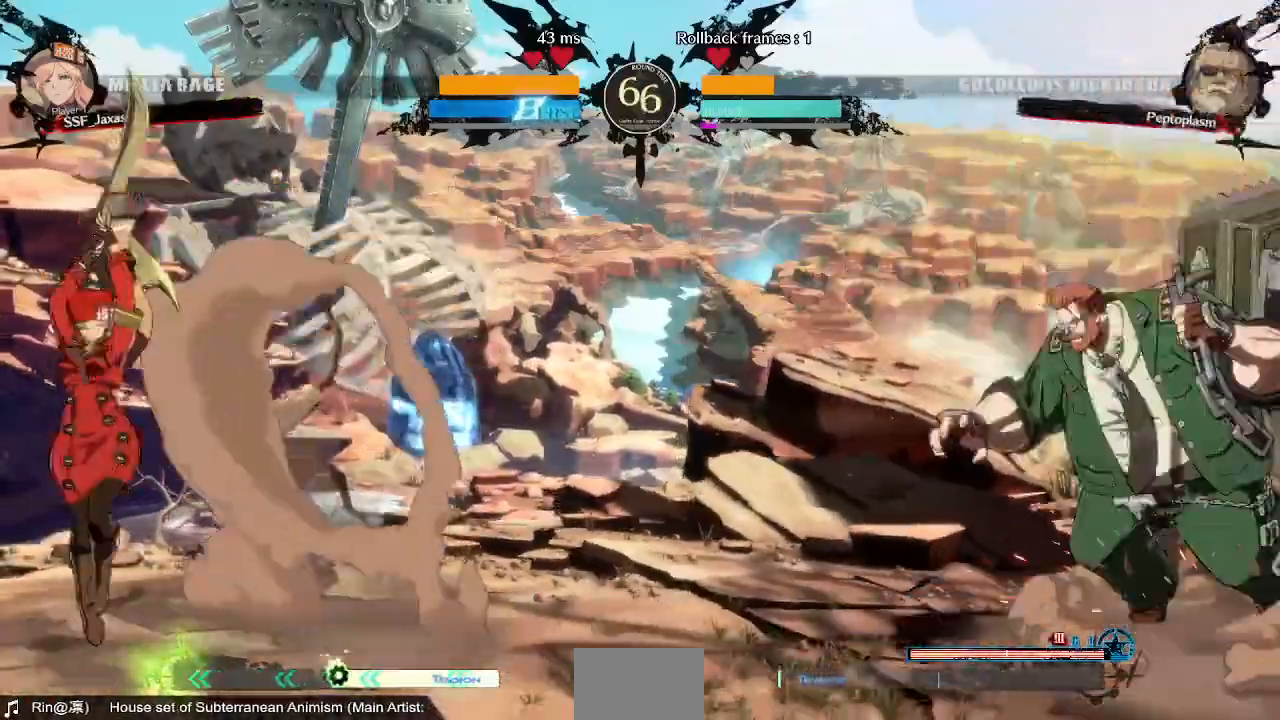
{"buttons": ["DPAD_LEFT"], "events": [[120, "DPAD_LEFT", "down"], [120, "DPAD_RIGHT", "up"]]}
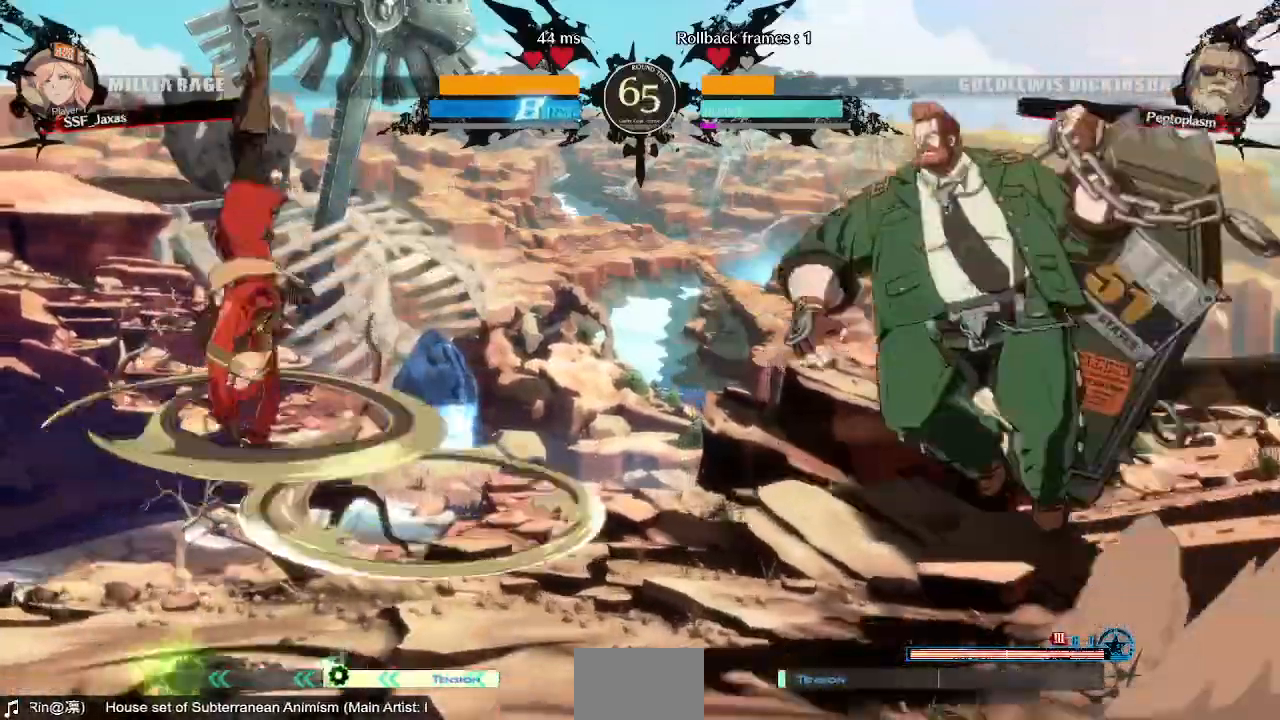
{"buttons": ["DPAD_LEFT"], "events": []}
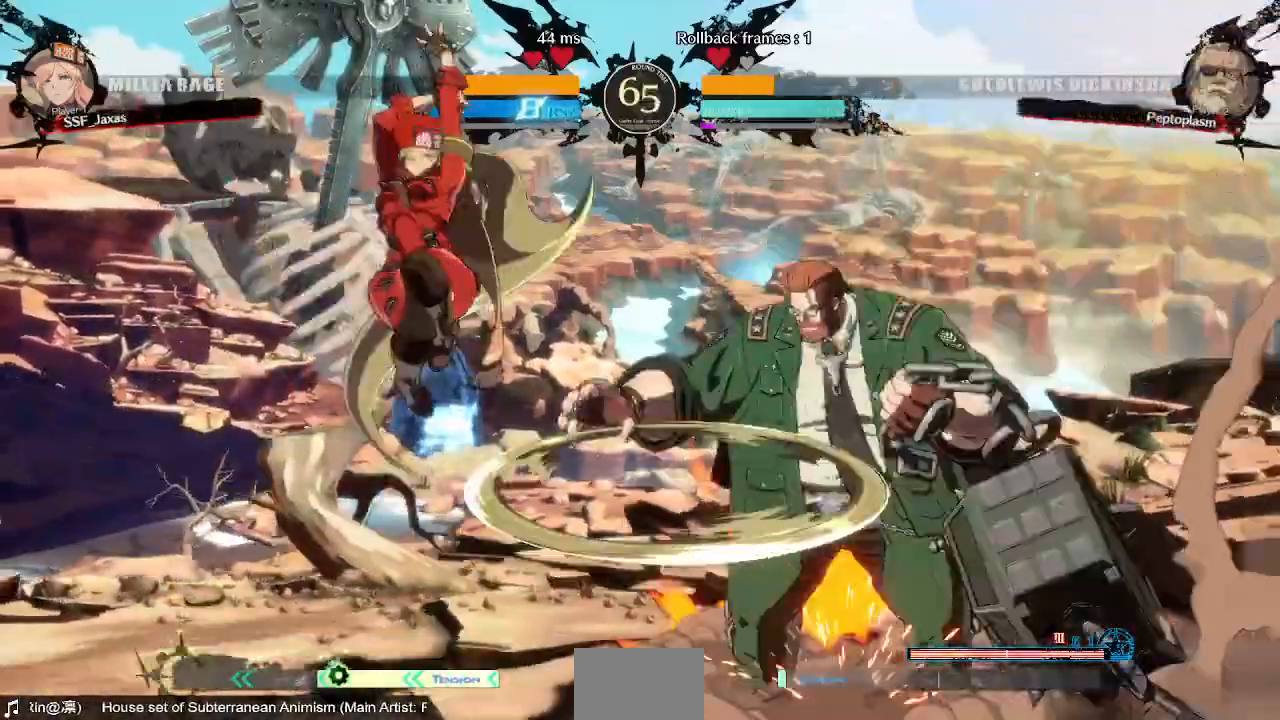
{"buttons": ["L1"]}